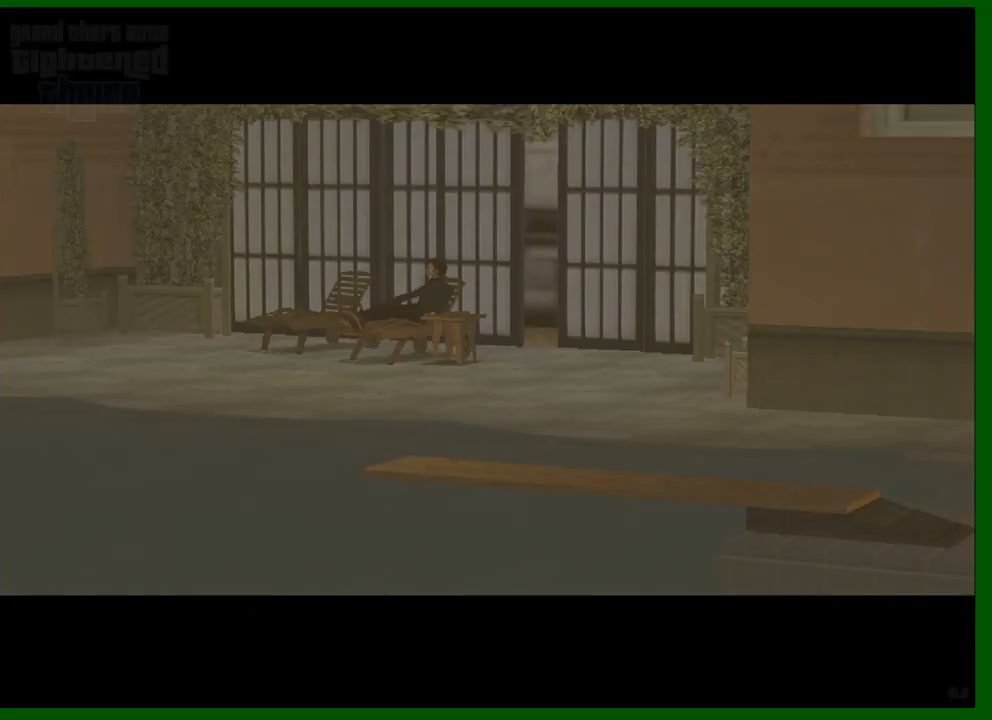
Gameplay with keyboard and mouse; each line is a JSON object with the keys and mouse buttons held at the frame after it. "events" lists presses ("down") and releases ("up") of "1", "2", "3", "4", "5", "a", "c", "caps_lock", "ctrl", "d", "down", "e", "escape", "f", "f1", "f2", "f3", "g", "h", "left", "q", "right", "s", "shift", "space", "tab", "up", "v", "w", "x", "y", "z", "mouse_left", "mouse_middle", "mouse_right", "mouse_wheel_up" and "mouse_wheel_down" between this image and that frame as [ms after this image, input, new state], when the widget could be followed in between. "mouse_left", "mouse_middle", "mouse_right", "mouse_wheel_up", "mouse_wheel_down" = the "left", "middle", "right", "wheel_up", "wheel_down" buttons of the "mouse" list. No other keys are recorded. "mouse_move" is the direction in which the mouse moves at that frame (one of eight, or "still"), when it could be read.
{"keys": [], "mouse": [], "mouse_move": "still", "events": [[67, "shift", "up"], [100, "shift", "down"], [150, "shift", "up"]]}
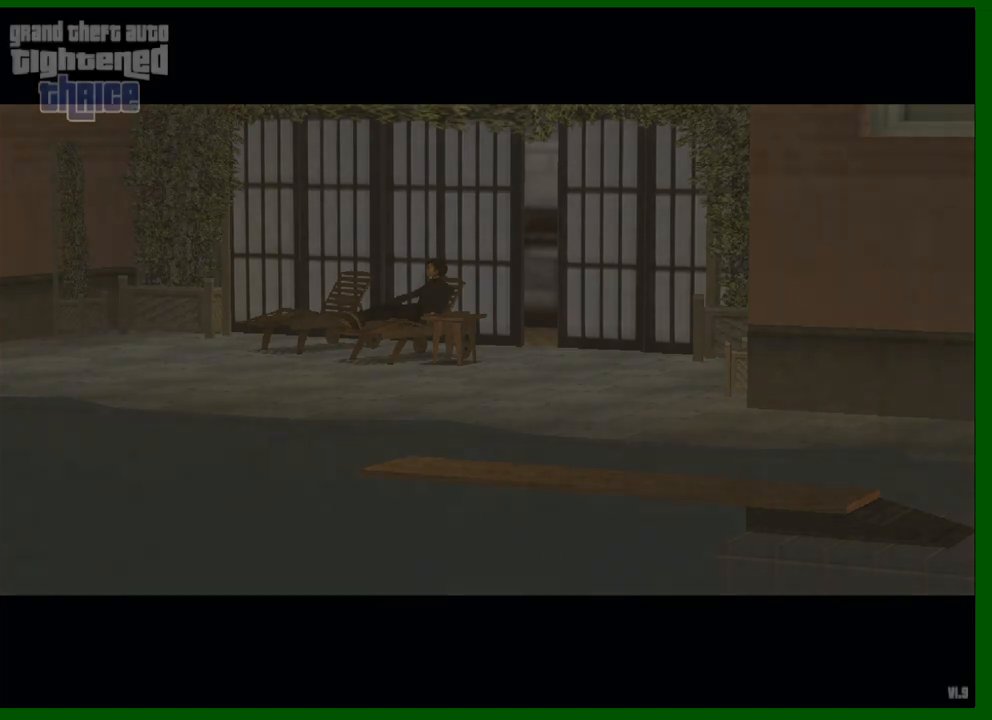
{"keys": [], "mouse": [], "mouse_move": "still", "events": []}
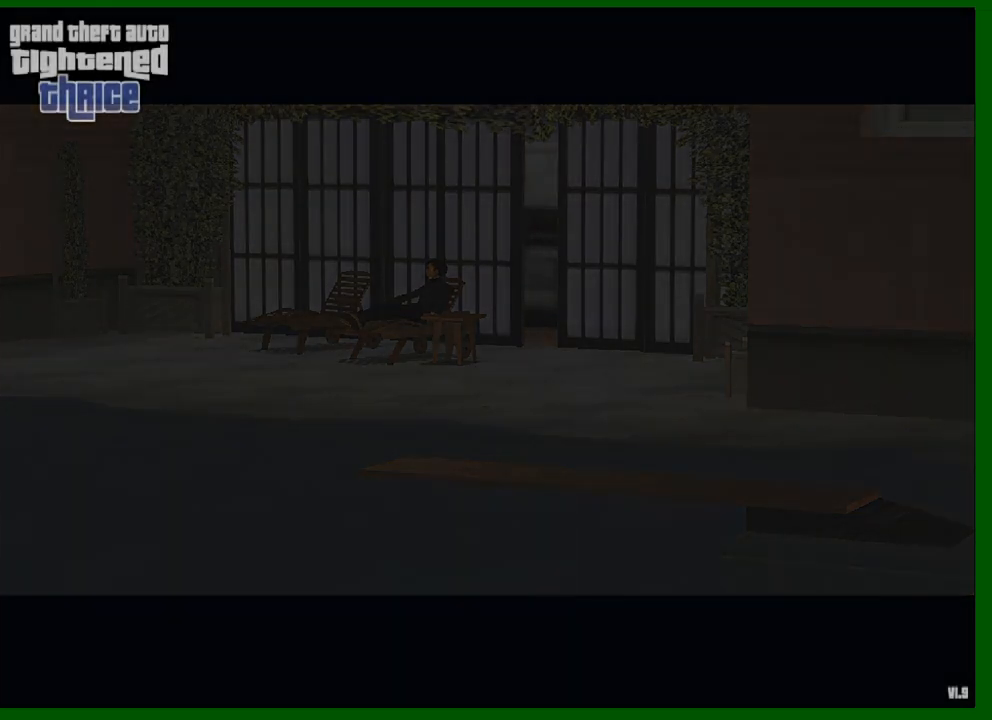
{"keys": [], "mouse": [], "mouse_move": "still", "events": []}
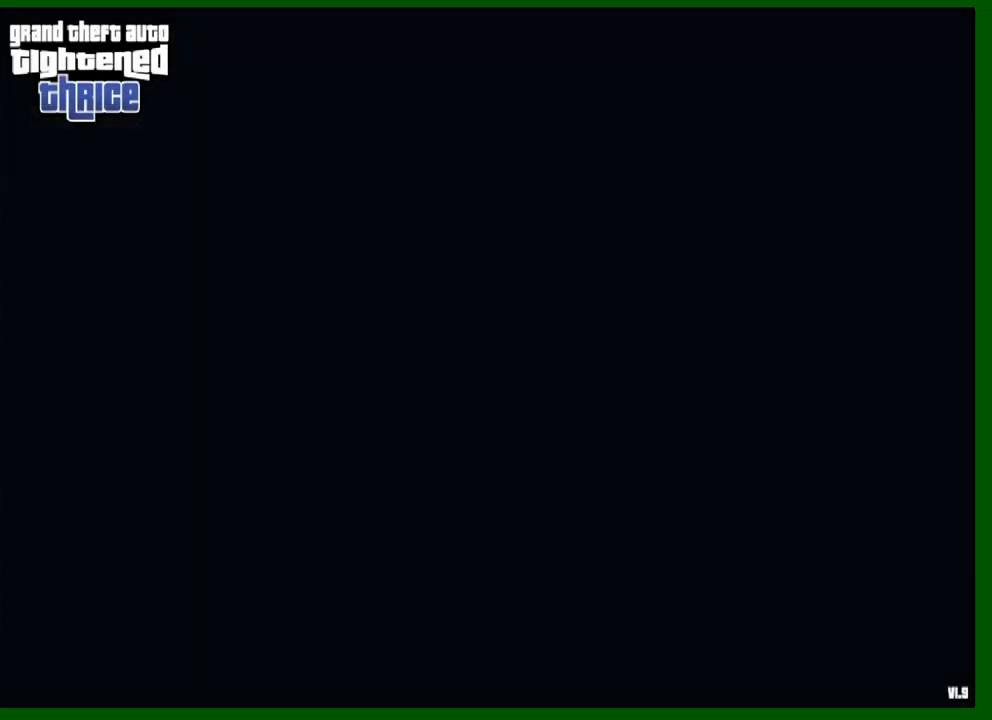
{"keys": [], "mouse": [], "mouse_move": "left", "events": []}
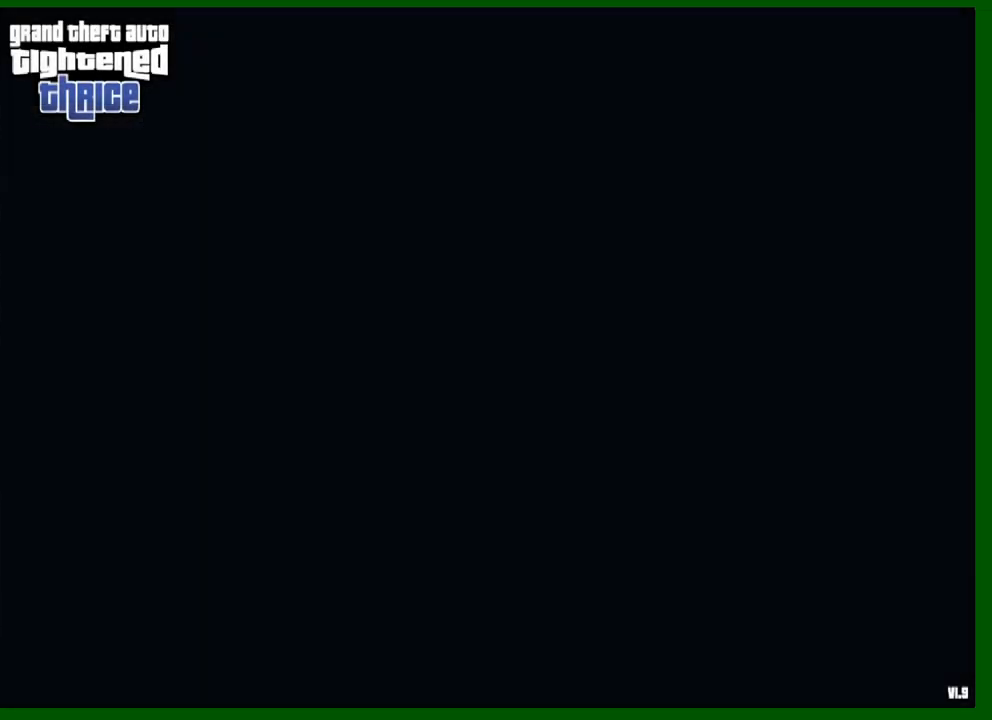
{"keys": ["a", "w"], "mouse": [], "mouse_move": "still", "events": [[83, "a", "down"], [117, "w", "down"]]}
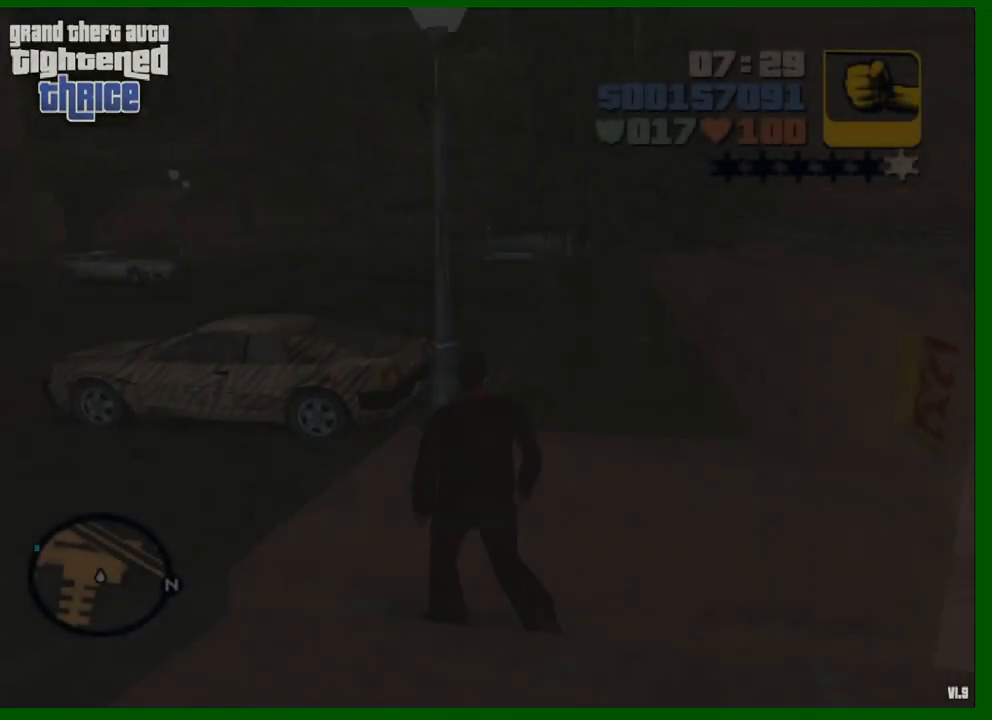
{"keys": ["shift", "w"], "mouse": [], "mouse_move": "still", "events": [[100, "shift", "down"], [317, "a", "up"]]}
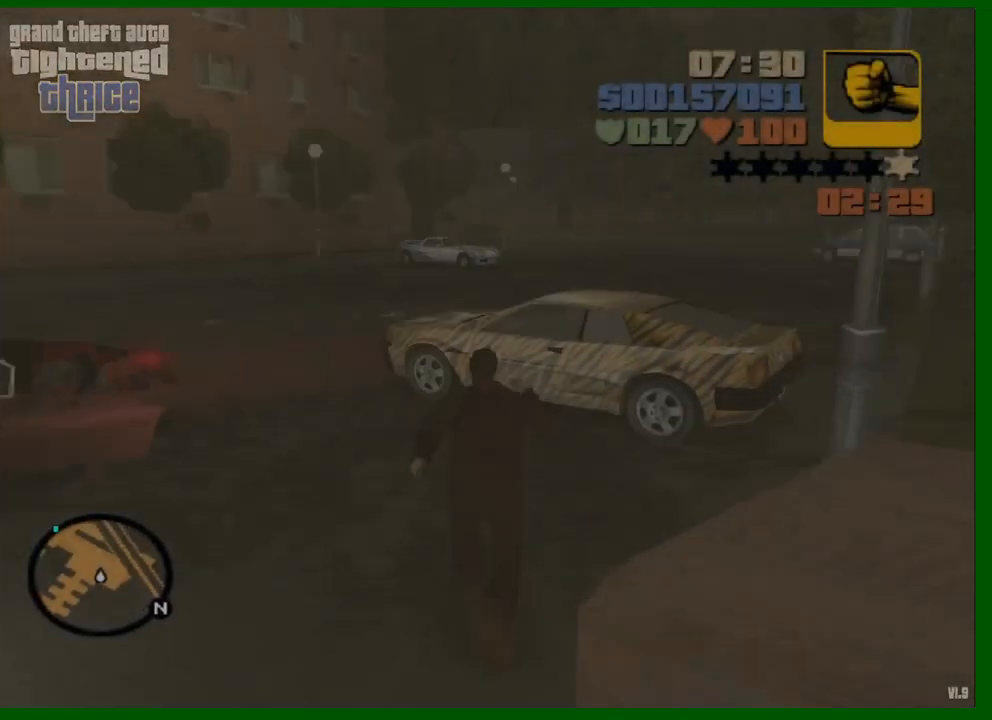
{"keys": ["shift", "w"], "mouse": [], "mouse_move": "right", "events": [[100, "shift", "up"], [250, "mouse_left", "down"], [300, "mouse_left", "up"], [350, "f", "down"], [433, "f", "up"], [433, "shift", "down"]]}
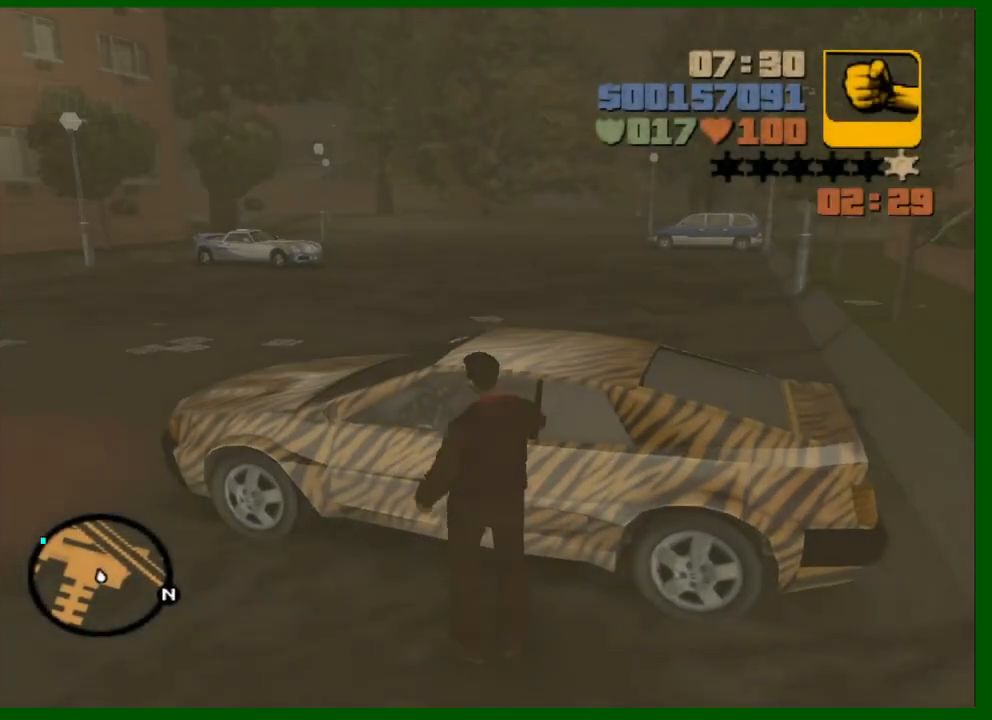
{"keys": ["shift", "w"], "mouse": [], "mouse_move": "still", "events": []}
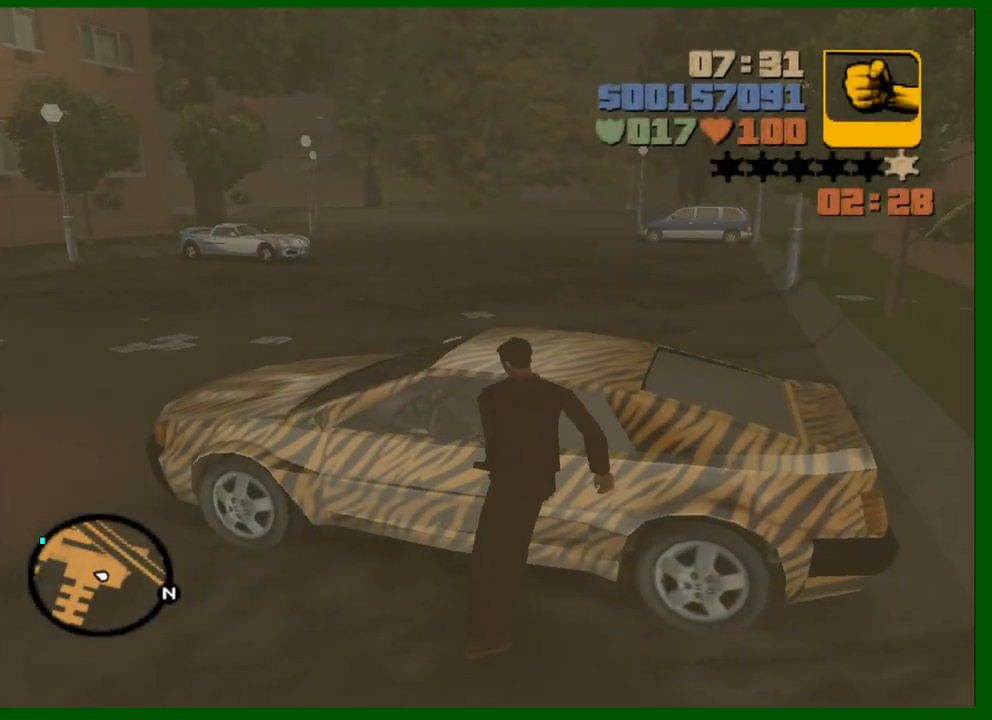
{"keys": ["d", "shift", "w"], "mouse": [], "mouse_move": "still", "events": [[467, "d", "down"]]}
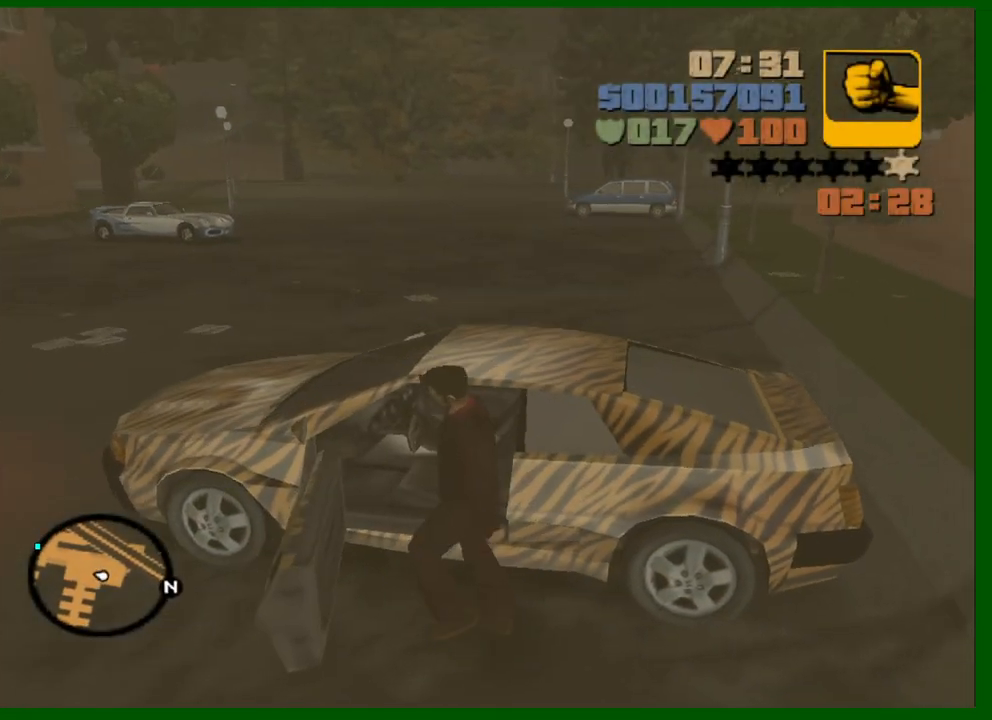
{"keys": ["d", "shift", "w"], "mouse": [], "mouse_move": "still", "events": []}
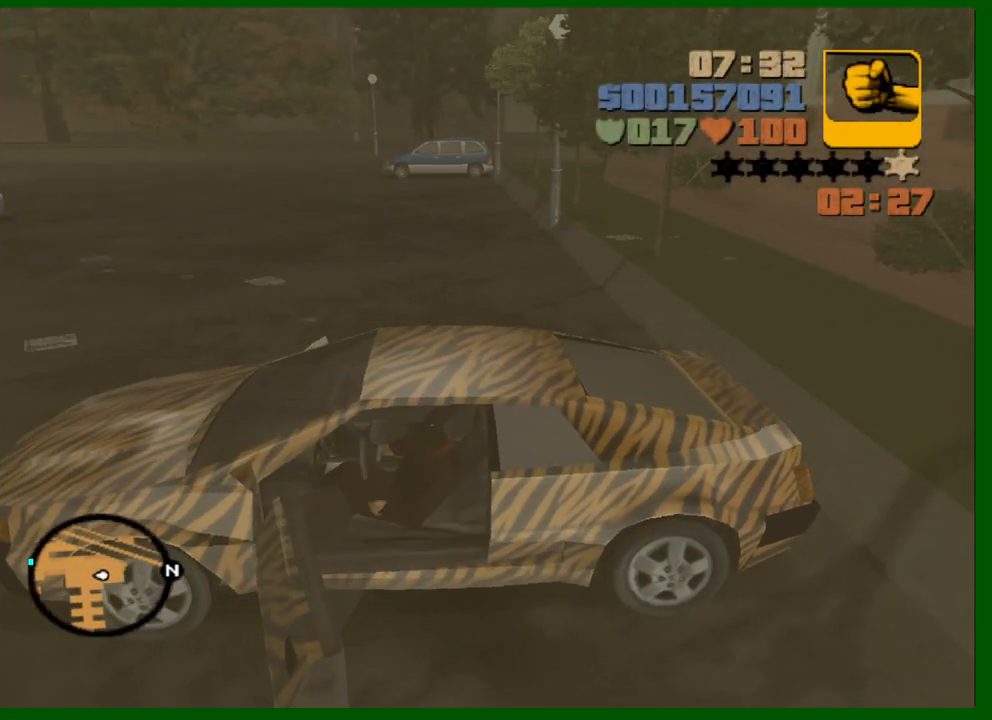
{"keys": ["d", "w"], "mouse": [], "mouse_move": "still", "events": [[117, "shift", "up"]]}
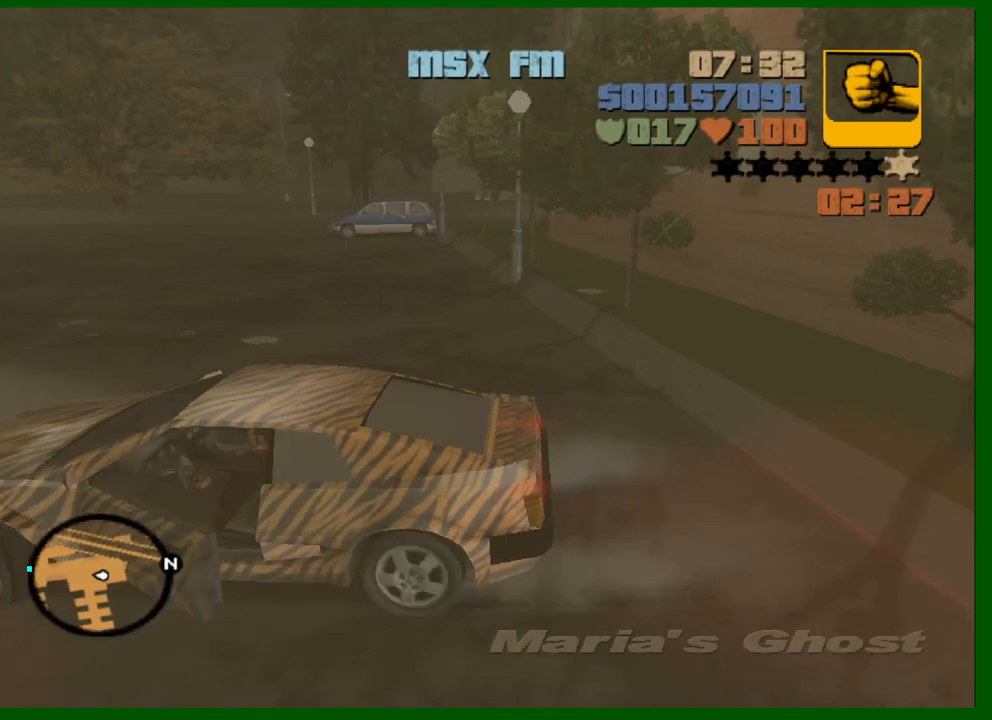
{"keys": ["d", "w"], "mouse": [], "mouse_move": "still", "events": []}
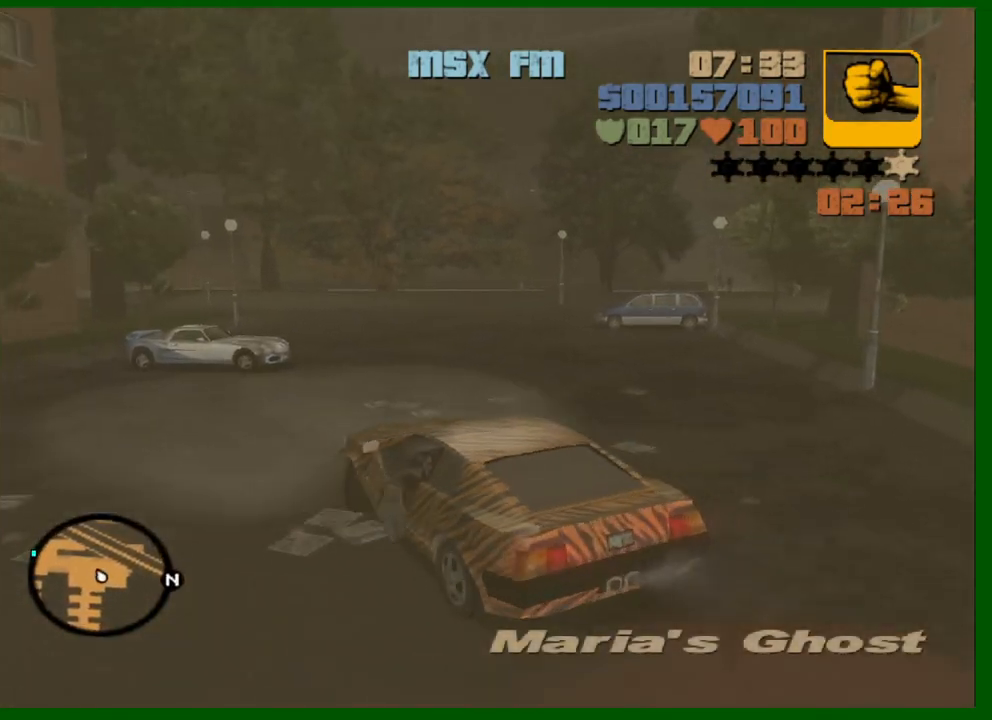
{"keys": ["w"], "mouse": [], "mouse_move": "still", "events": [[150, "d", "up"], [383, "d", "down"], [483, "d", "up"]]}
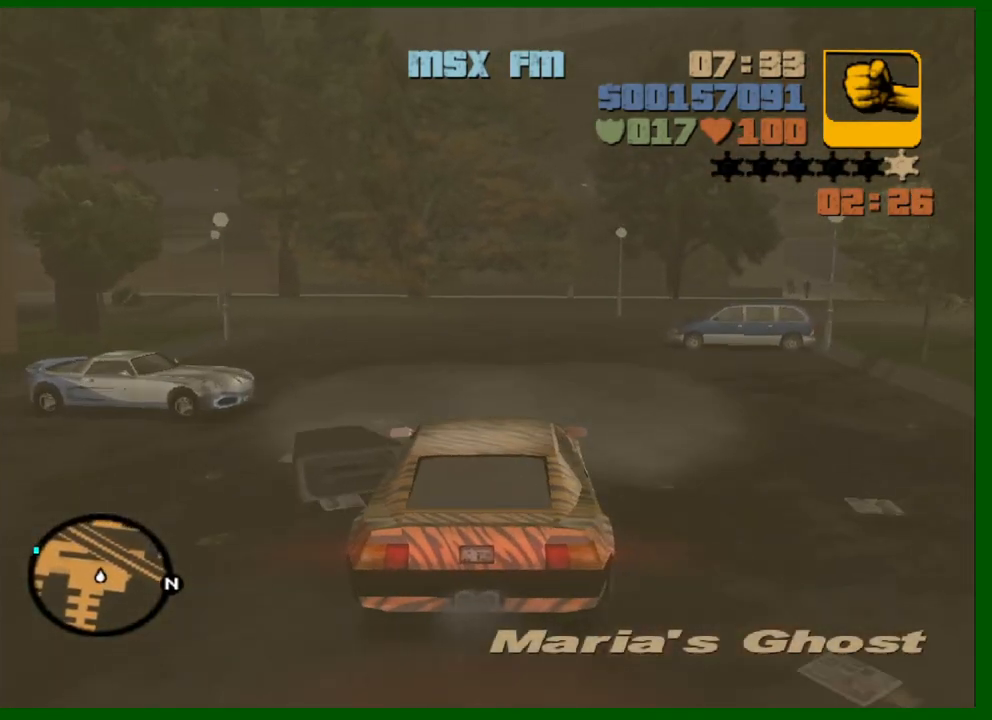
{"keys": ["w"], "mouse": [], "mouse_move": "still", "events": [[117, "d", "down"], [217, "d", "up"], [350, "d", "down"], [450, "d", "up"]]}
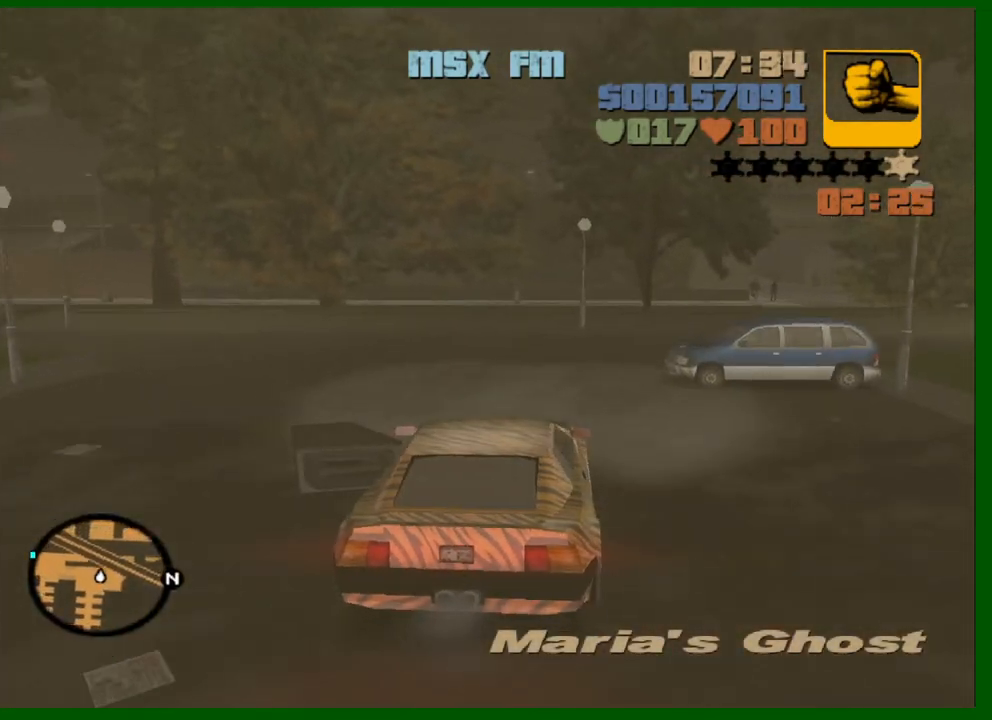
{"keys": ["d", "w"], "mouse": [], "mouse_move": "still", "events": [[233, "d", "down"], [333, "d", "up"], [467, "d", "down"]]}
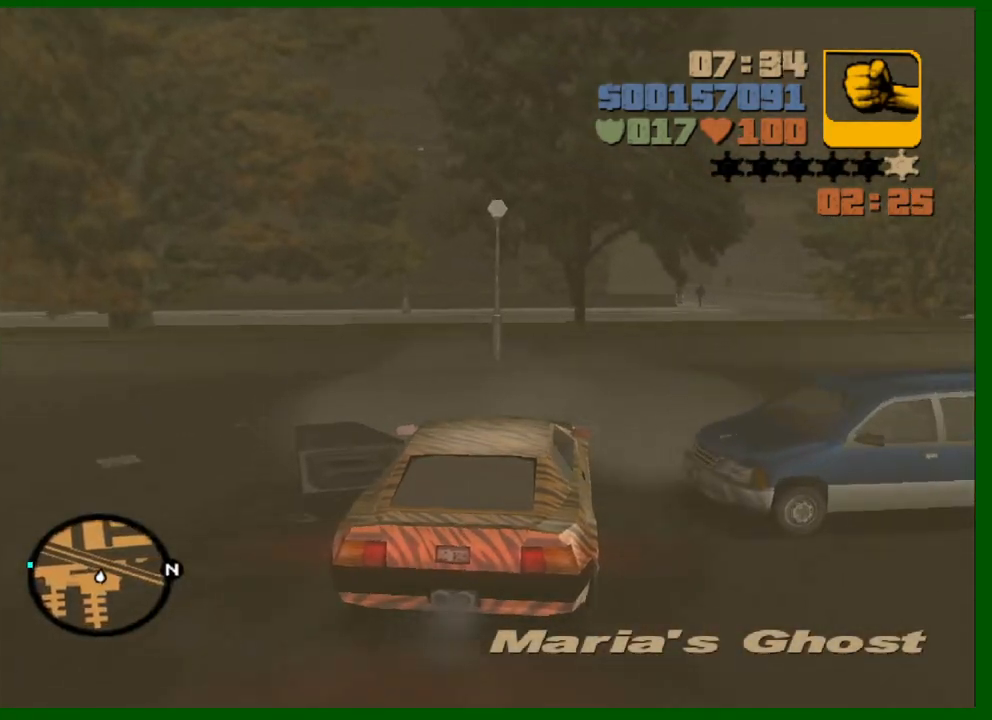
{"keys": ["a", "s"], "mouse": [], "mouse_move": "still", "events": [[200, "w", "up"], [300, "s", "down"], [333, "d", "up"], [383, "a", "down"]]}
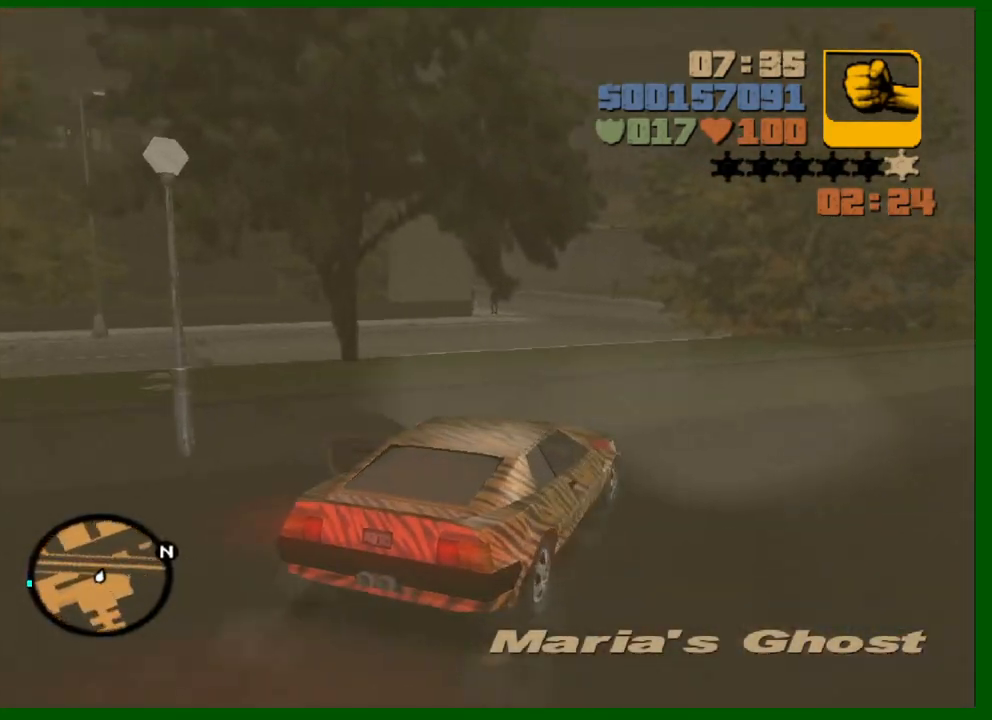
{"keys": ["w"], "mouse": [], "mouse_move": "still", "events": [[167, "s", "up"], [267, "w", "down"], [450, "a", "up"]]}
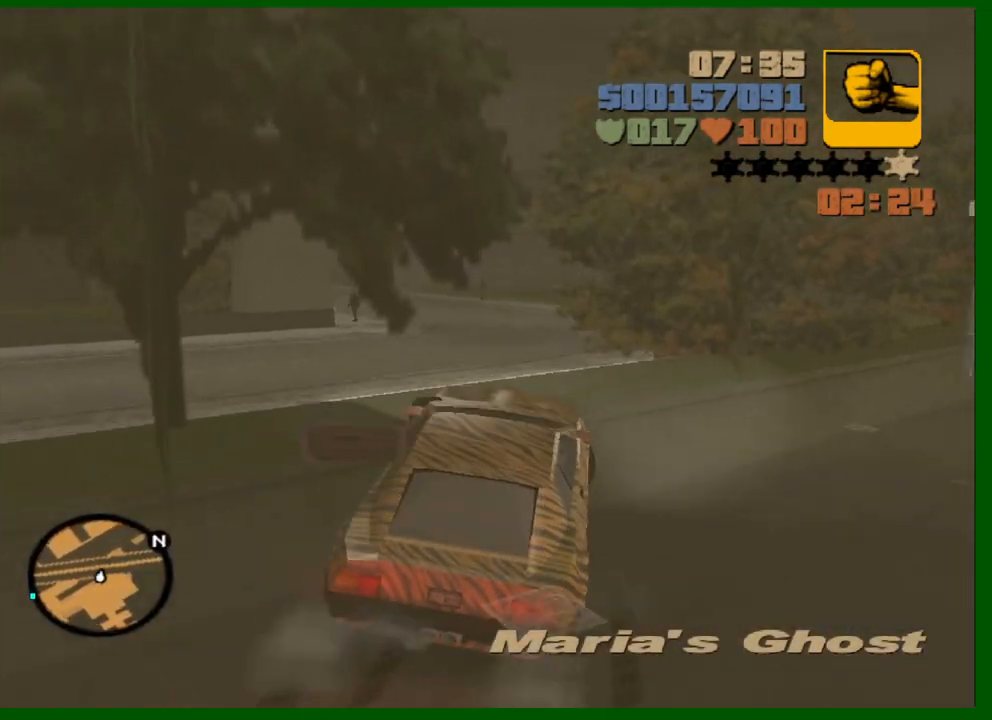
{"keys": ["w"], "mouse": [], "mouse_move": "still", "events": [[367, "d", "down"], [417, "d", "up"]]}
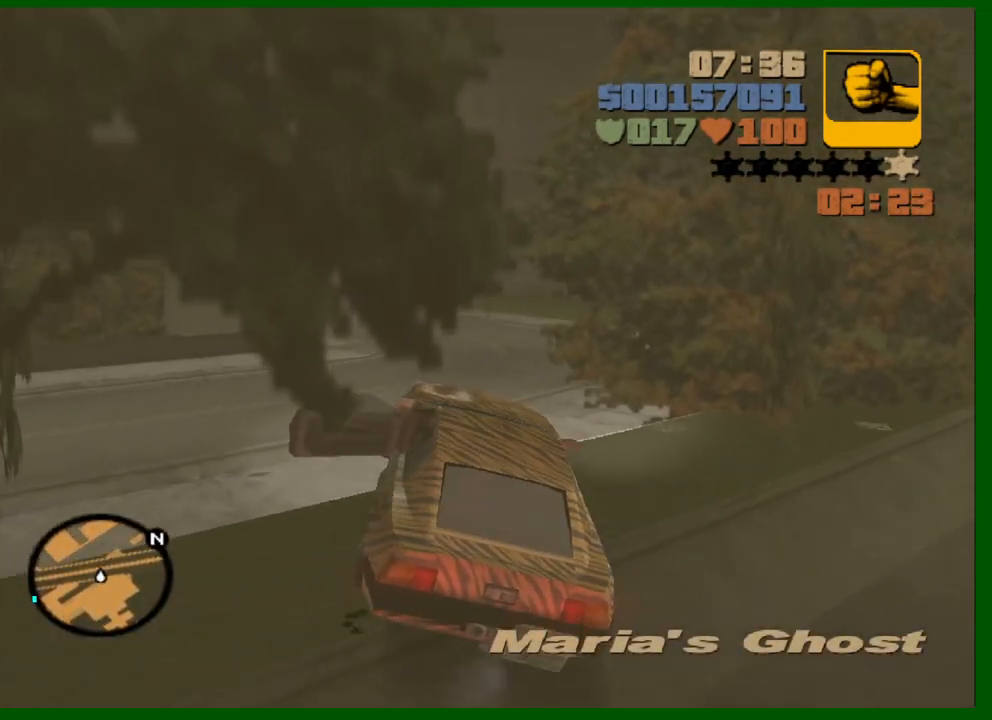
{"keys": ["w"], "mouse": [], "mouse_move": "still", "events": []}
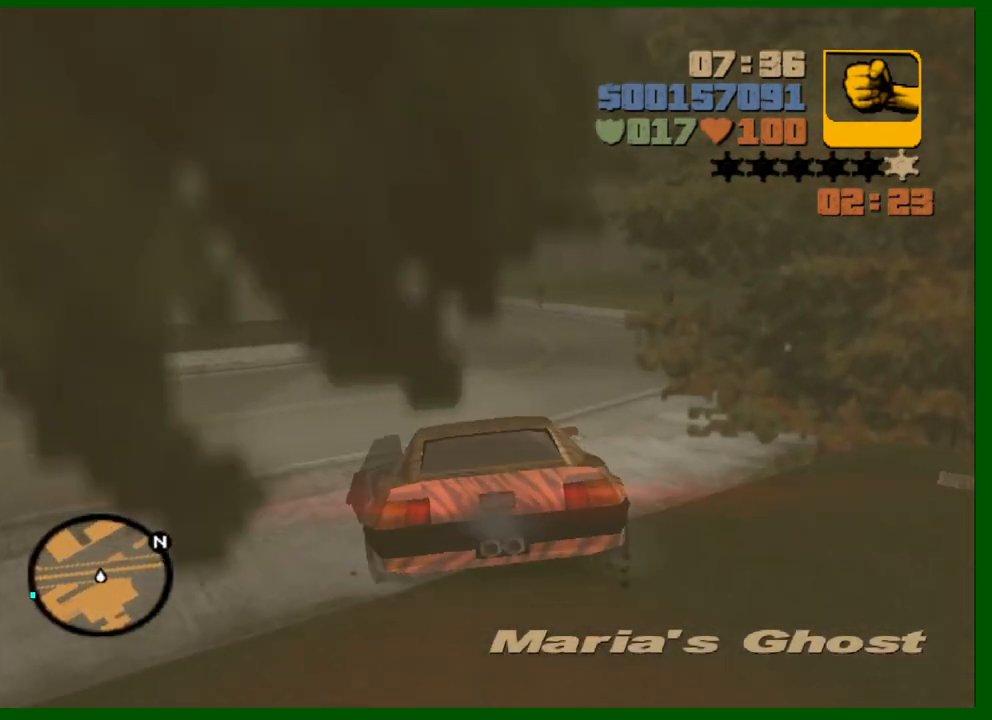
{"keys": ["w"], "mouse": [], "mouse_move": "still", "events": []}
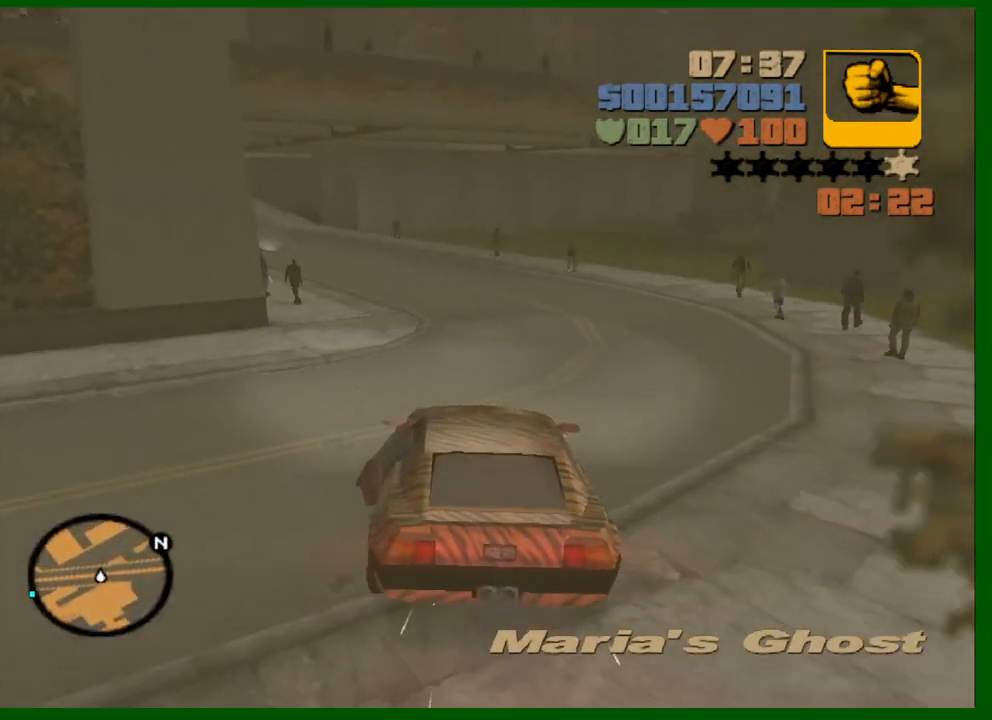
{"keys": ["w"], "mouse": [], "mouse_move": "still", "events": [[367, "a", "down"], [417, "a", "up"]]}
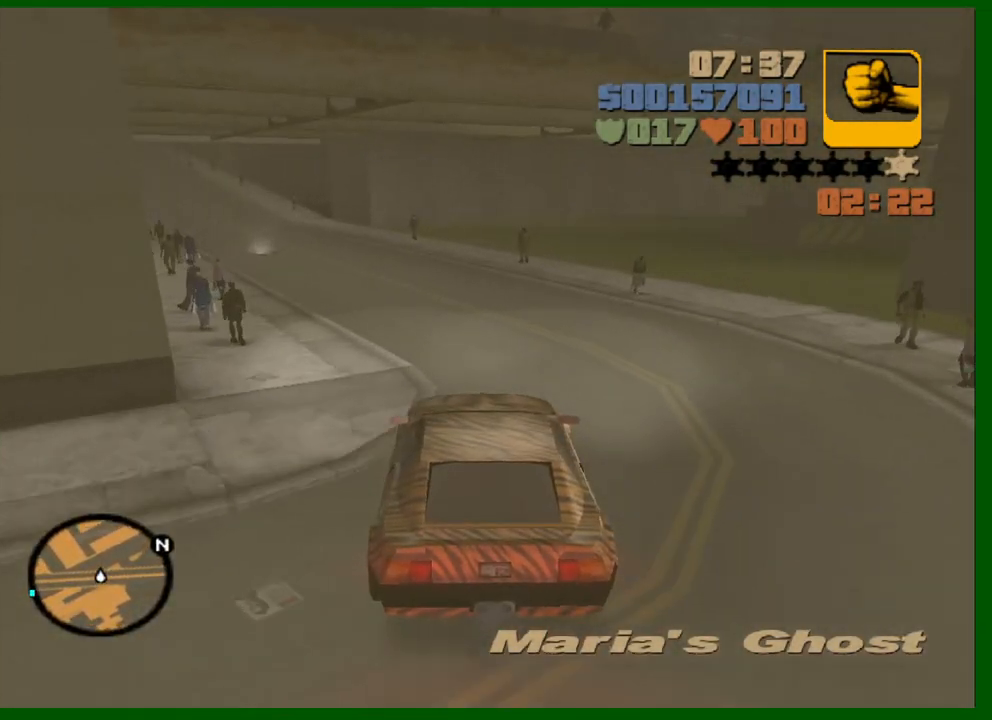
{"keys": ["w"], "mouse": [], "mouse_move": "still", "events": [[67, "a", "down"], [150, "a", "up"], [300, "a", "down"], [383, "a", "up"]]}
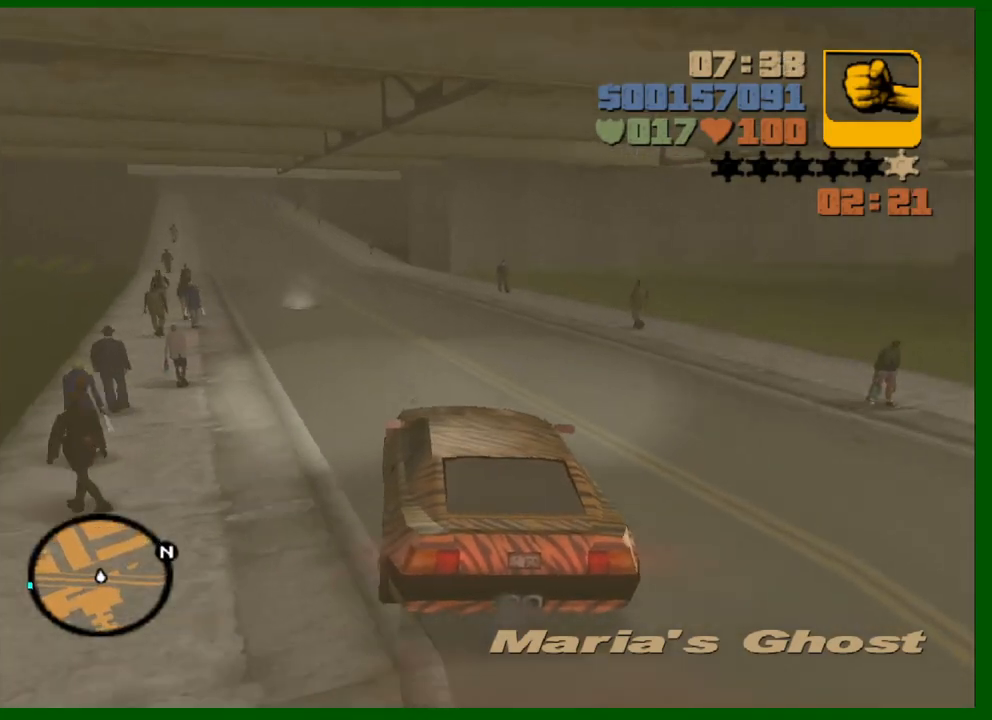
{"keys": ["w"], "mouse": [], "mouse_move": "still", "events": [[33, "a", "down"], [117, "a", "up"], [267, "a", "down"], [350, "a", "up"]]}
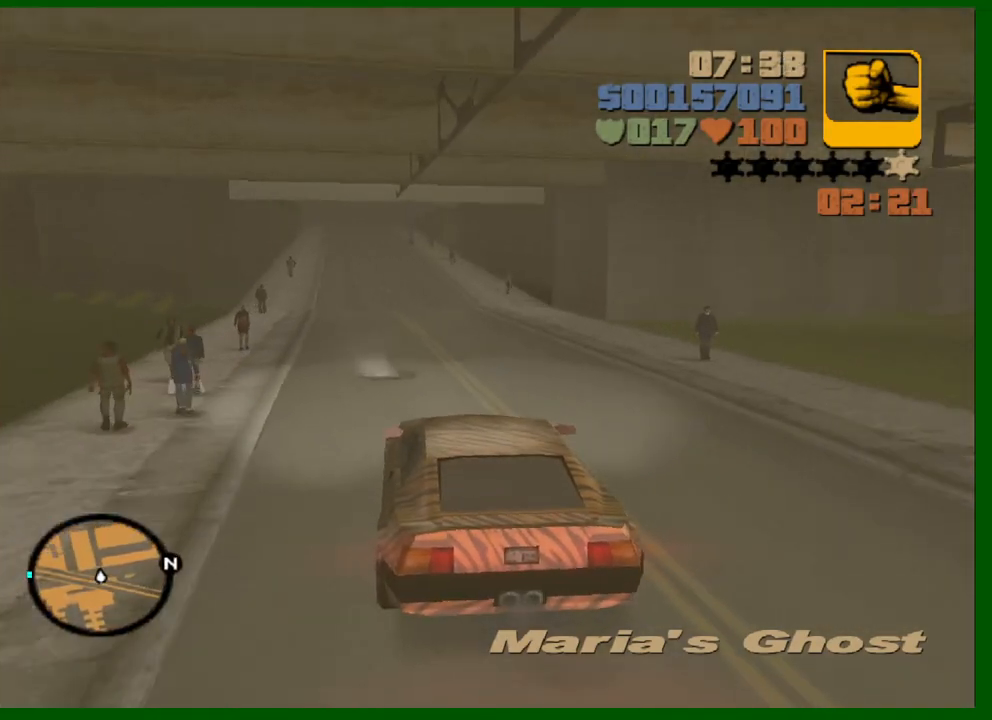
{"keys": ["w"], "mouse": [], "mouse_move": "still", "events": [[183, "a", "down"], [233, "a", "up"]]}
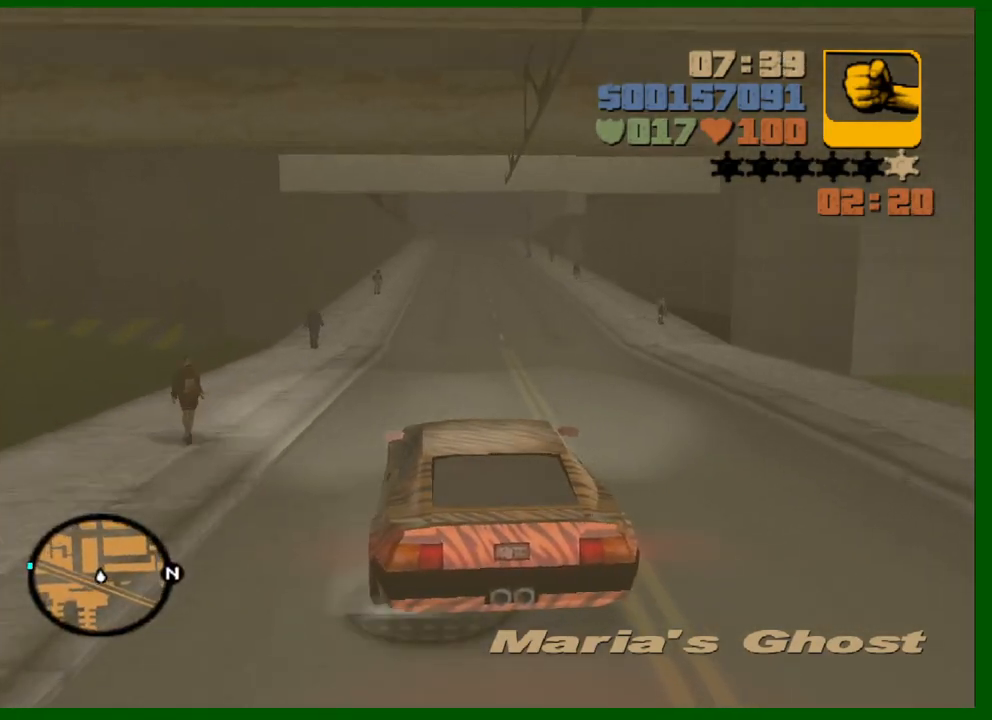
{"keys": ["w"], "mouse": [], "mouse_move": "still", "events": []}
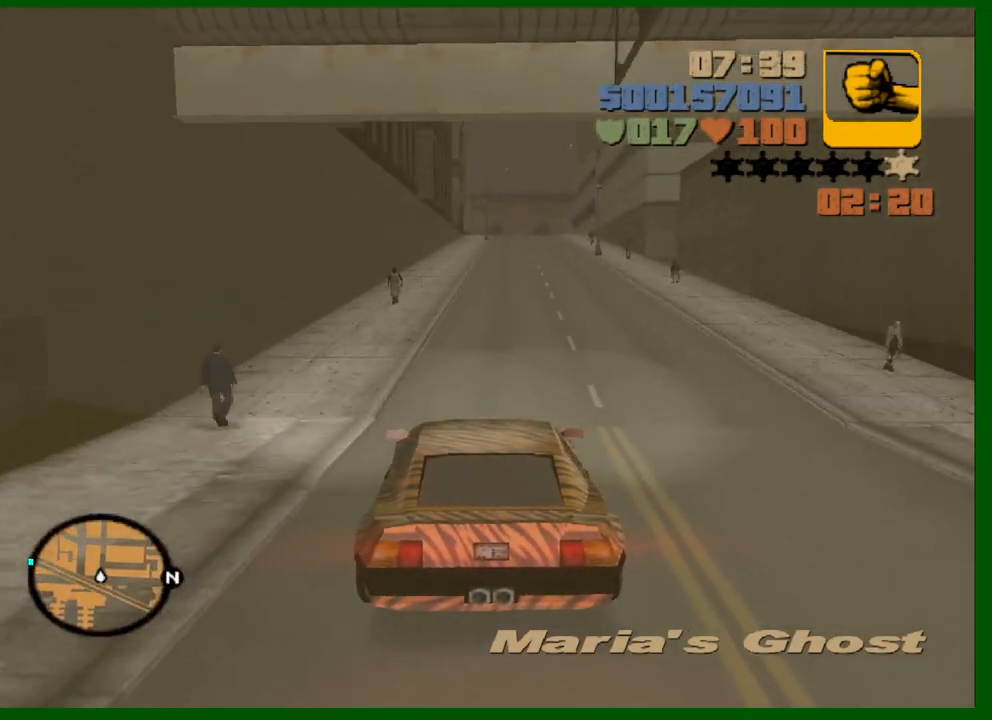
{"keys": ["w"], "mouse": [], "mouse_move": "still", "events": [[317, "a", "down"], [450, "a", "up"]]}
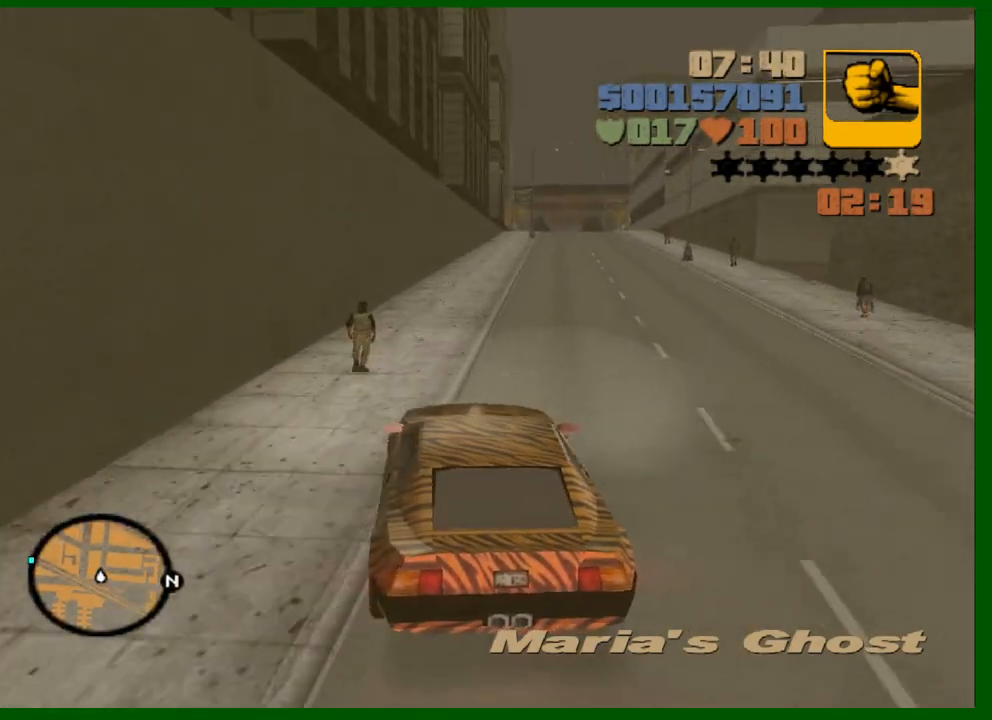
{"keys": ["w"], "mouse": [], "mouse_move": "still", "events": [[233, "d", "down"], [317, "d", "up"]]}
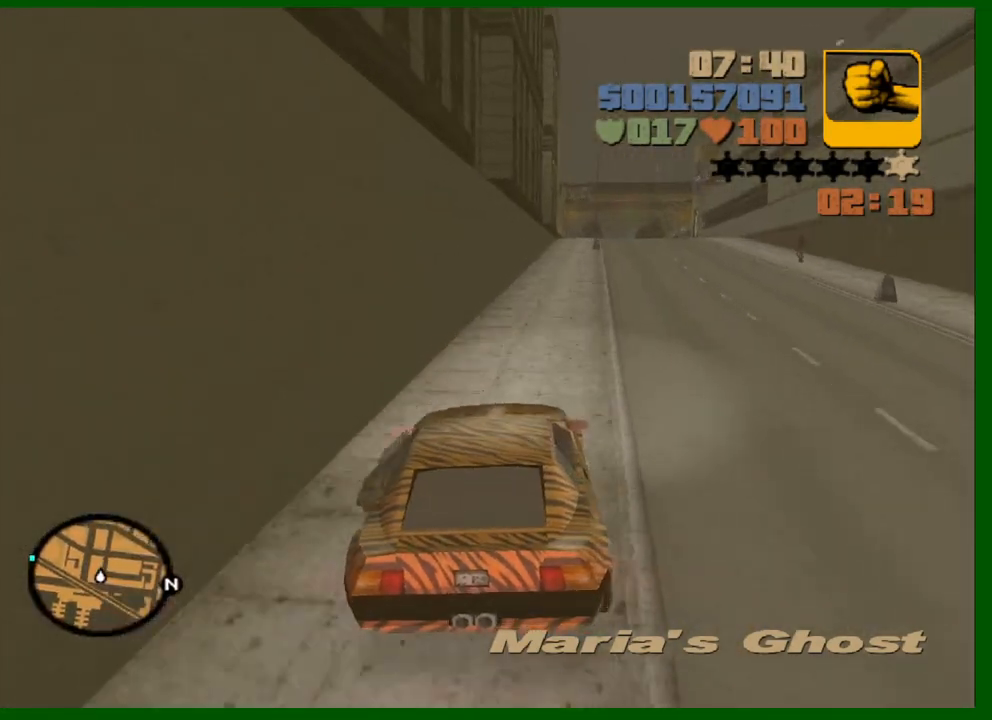
{"keys": ["d", "w"], "mouse": [], "mouse_move": "still", "events": [[200, "a", "down"], [433, "a", "up"], [483, "d", "down"]]}
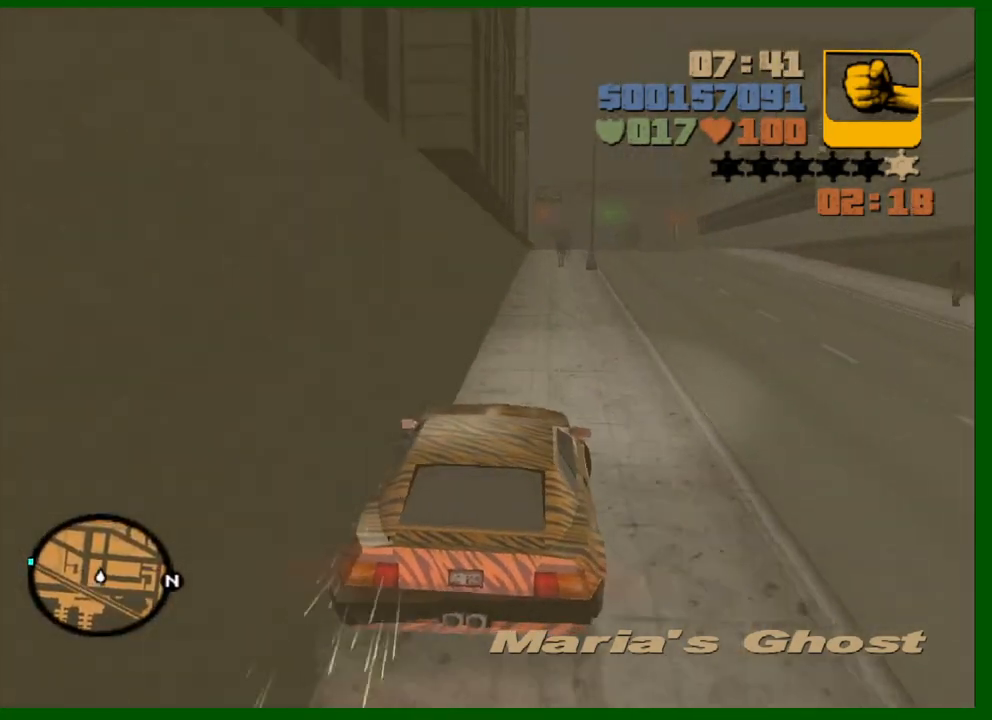
{"keys": ["a", "w"], "mouse": [], "mouse_move": "still", "events": [[267, "d", "up"], [500, "a", "down"]]}
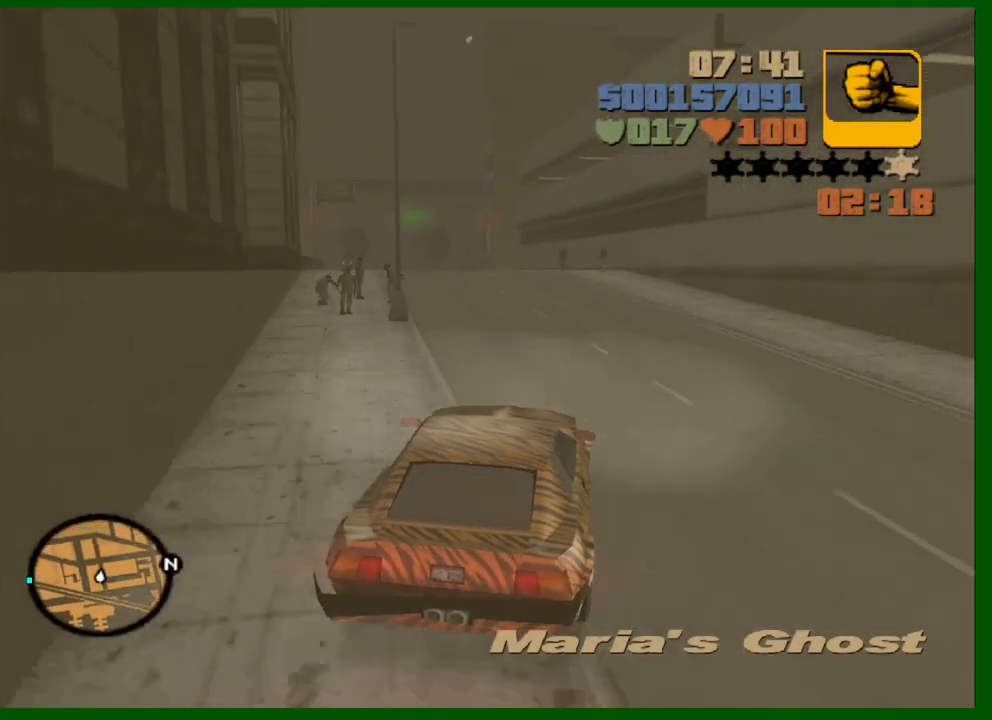
{"keys": ["a", "w"], "mouse": [], "mouse_move": "still", "events": [[133, "a", "up"], [417, "a", "down"]]}